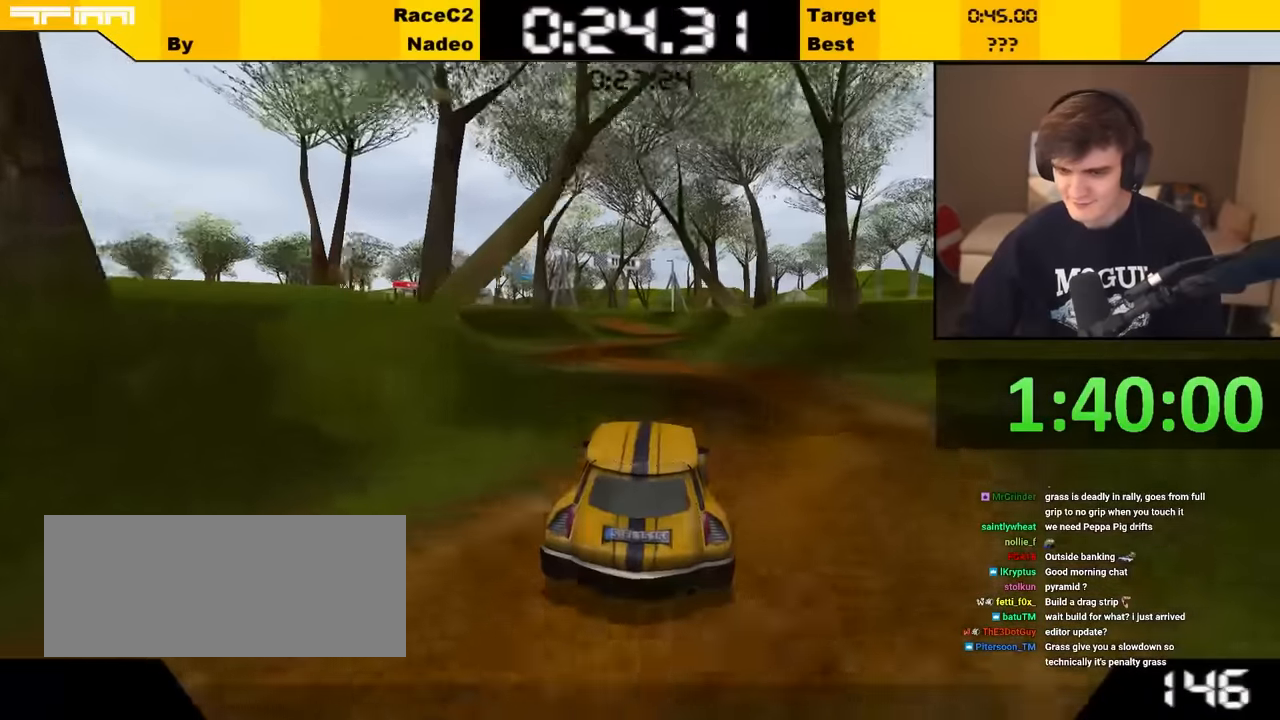
Gameplay with keyboard; each line is a JSON object with the keys held at the frame after it. "events" lists presses ("down") and releases ("up") of "brake", "down", "left", "right" and "up" between this image and that frame as [ms after this image, input, new state], when the widget could be followed in between. No other keys are recorded. Mouse input is not recorded. Key names are as the overlay labels them; some are game actions (e.g. jump) rather than physical keys.
{"keys": ["right", "up"], "events": [[83, "left", "down"], [133, "left", "up"], [416, "right", "down"]]}
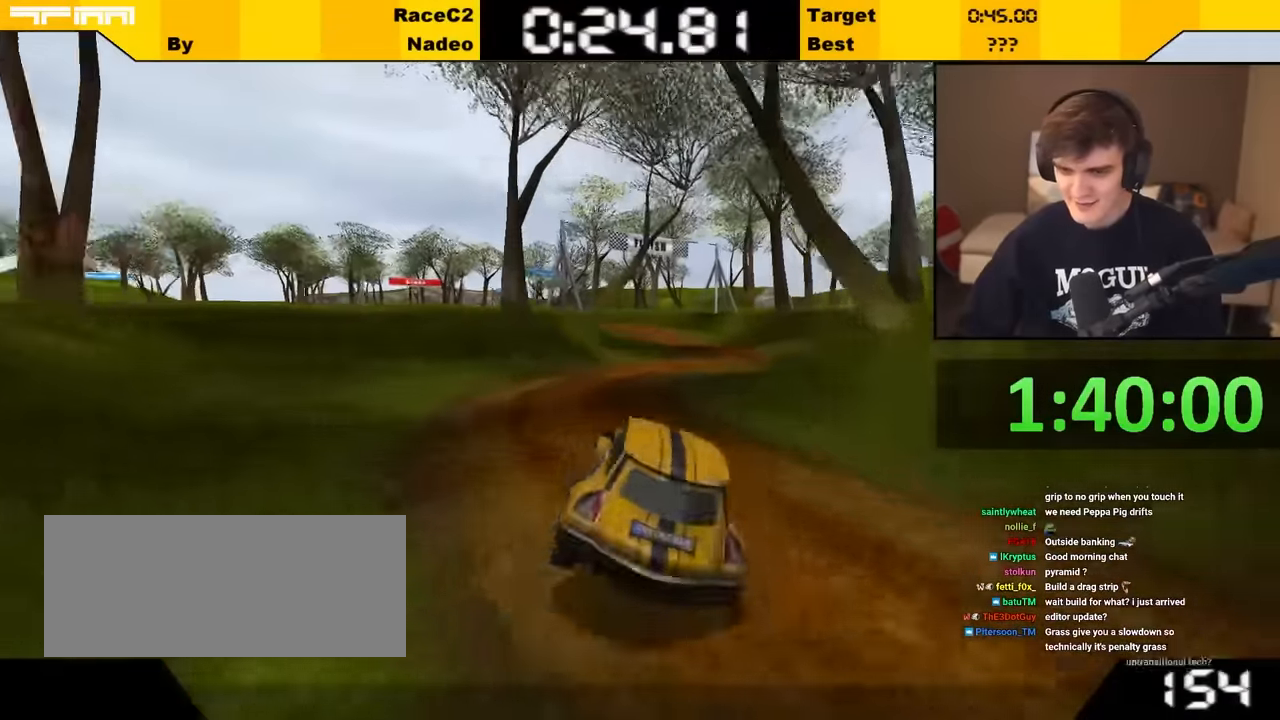
{"keys": ["up"], "events": [[16, "right", "up"], [383, "left", "down"], [483, "left", "up"]]}
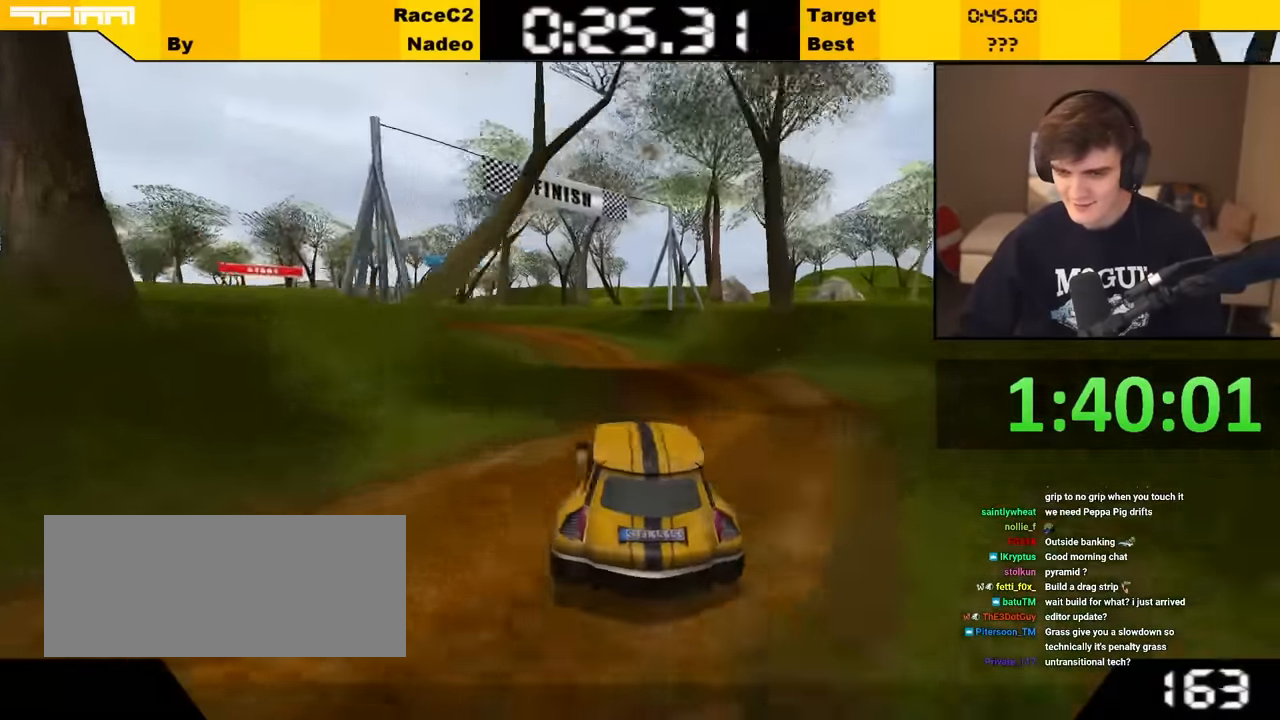
{"keys": ["left"], "events": [[16, "left", "down"], [316, "left", "up"], [433, "left", "down"], [483, "up", "up"]]}
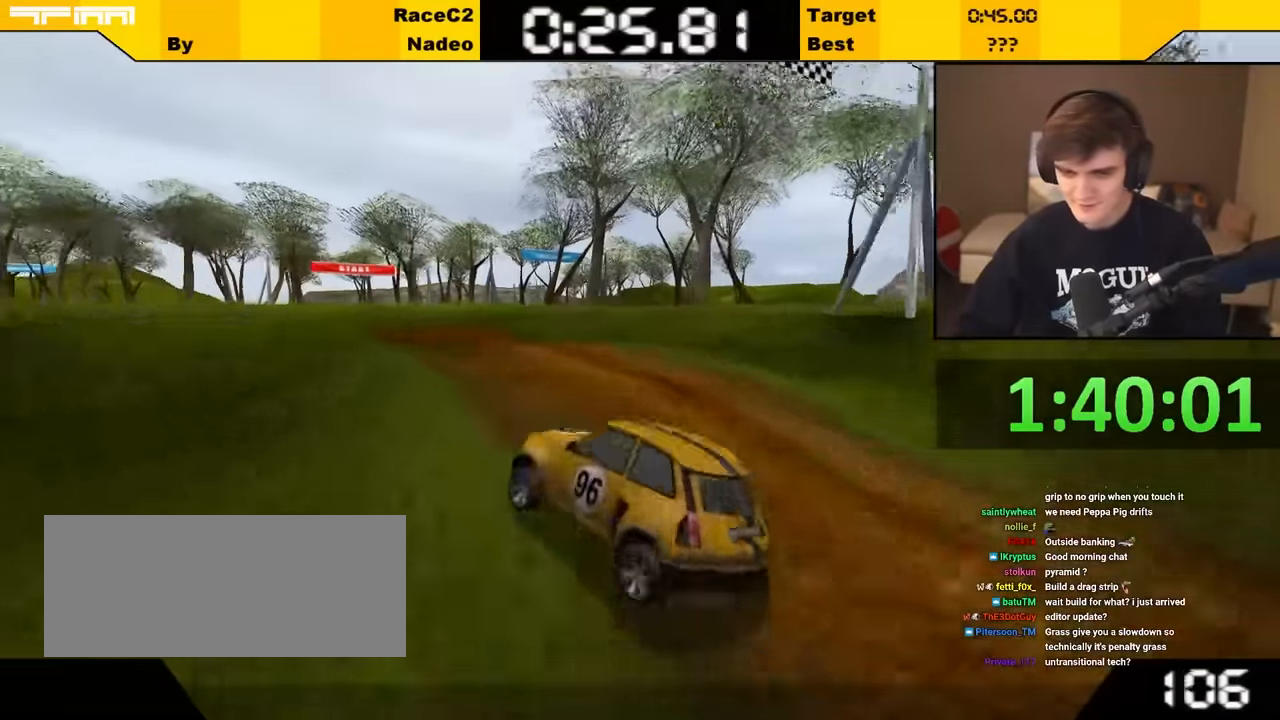
{"keys": ["right", "up"], "events": [[33, "left", "up"], [83, "up", "down"], [133, "right", "down"], [183, "right", "up"], [466, "right", "down"]]}
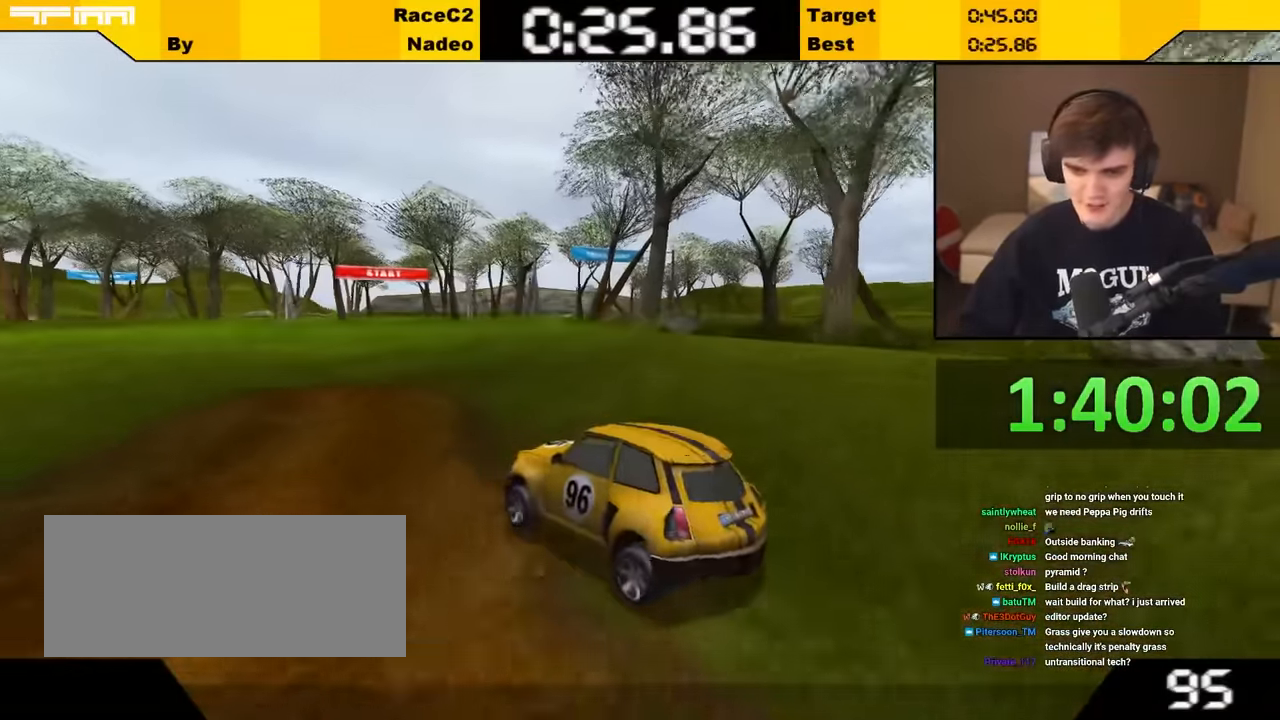
{"keys": ["up"], "events": [[16, "right", "up"]]}
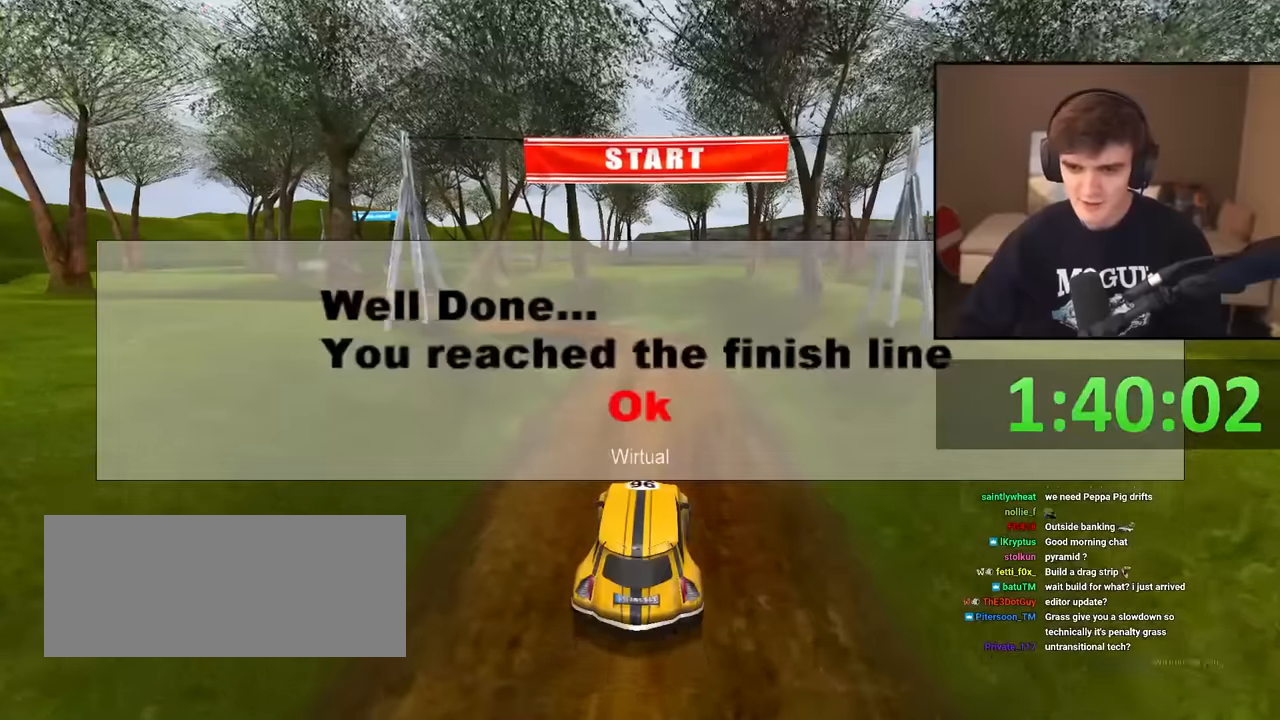
{"keys": [], "events": [[300, "up", "up"]]}
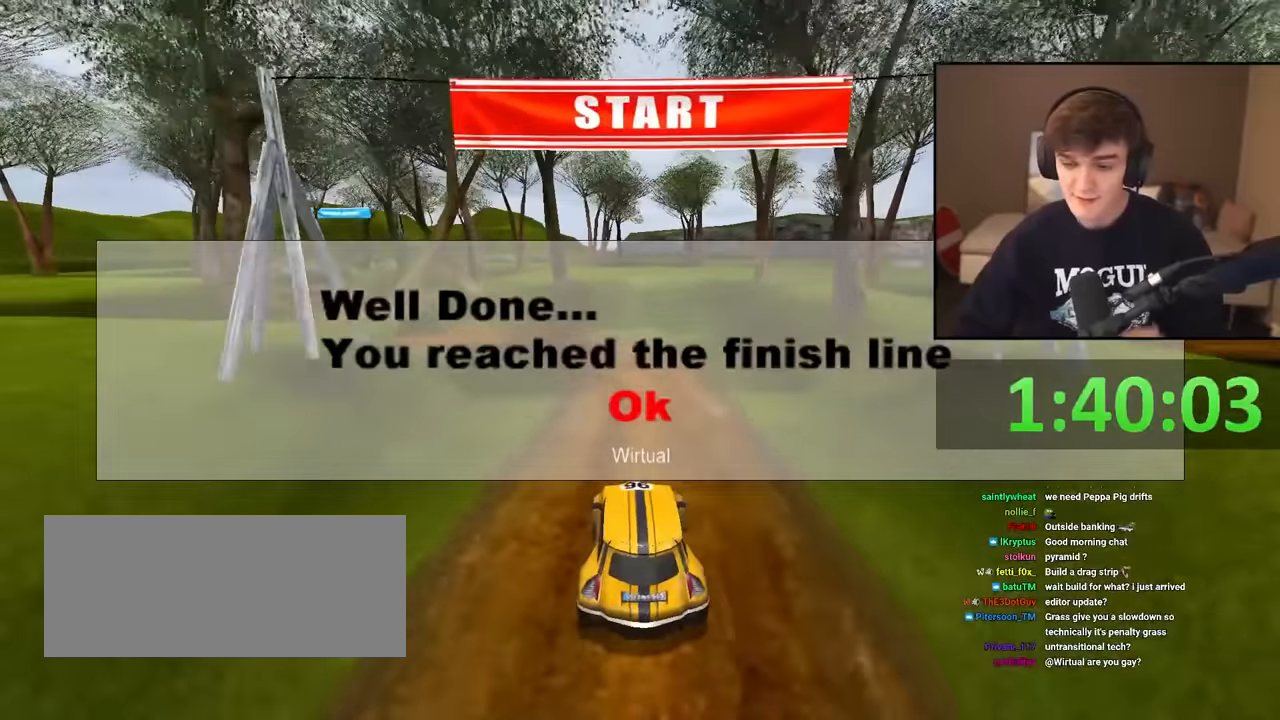
{"keys": [], "events": []}
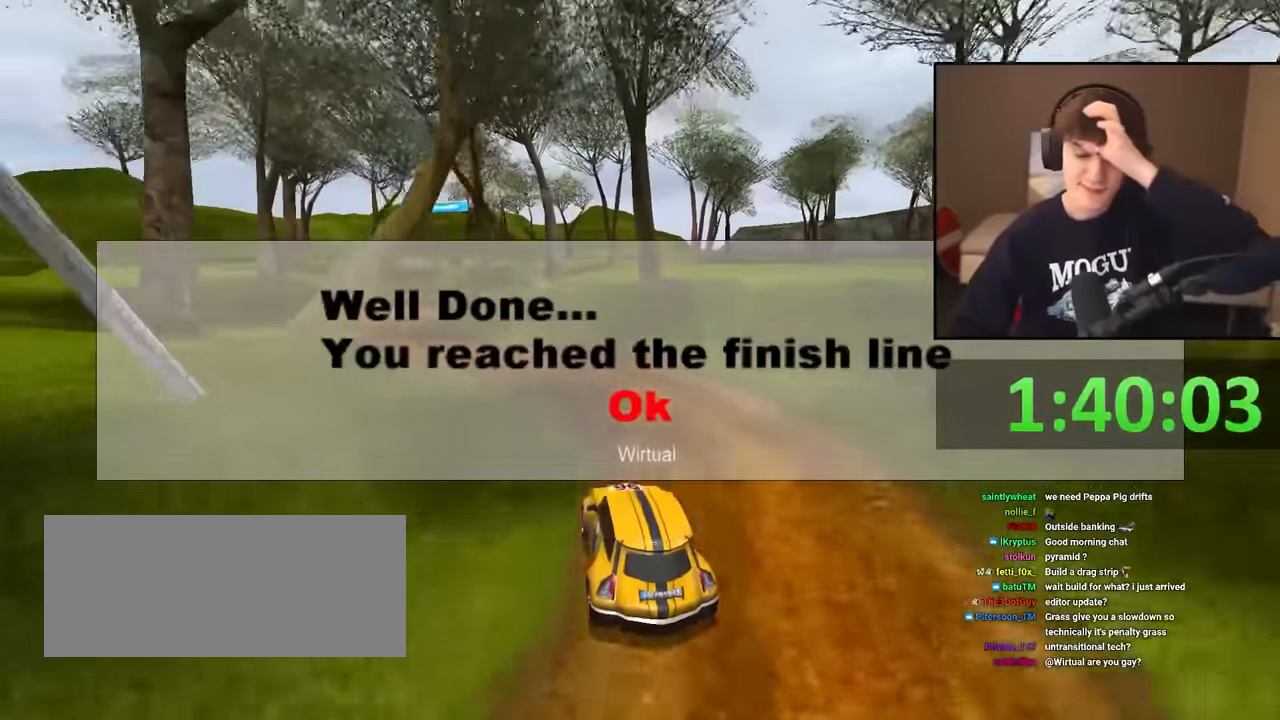
{"keys": [], "events": []}
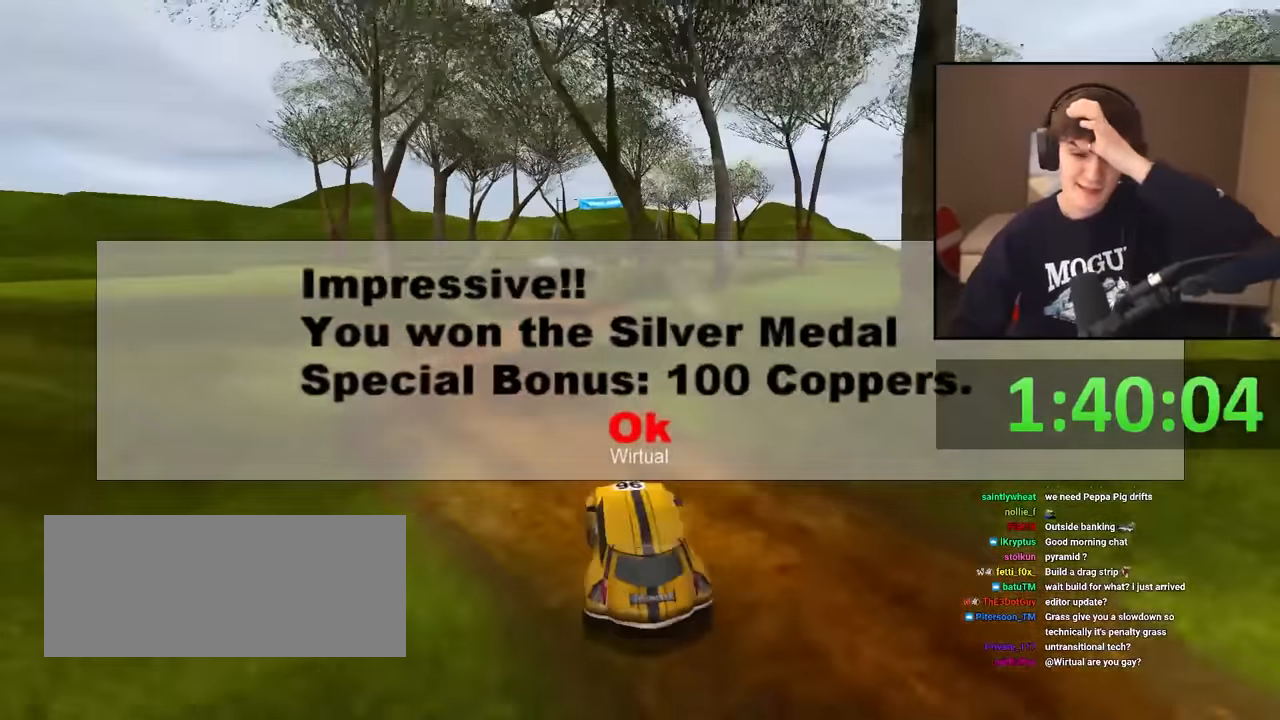
{"keys": [], "events": []}
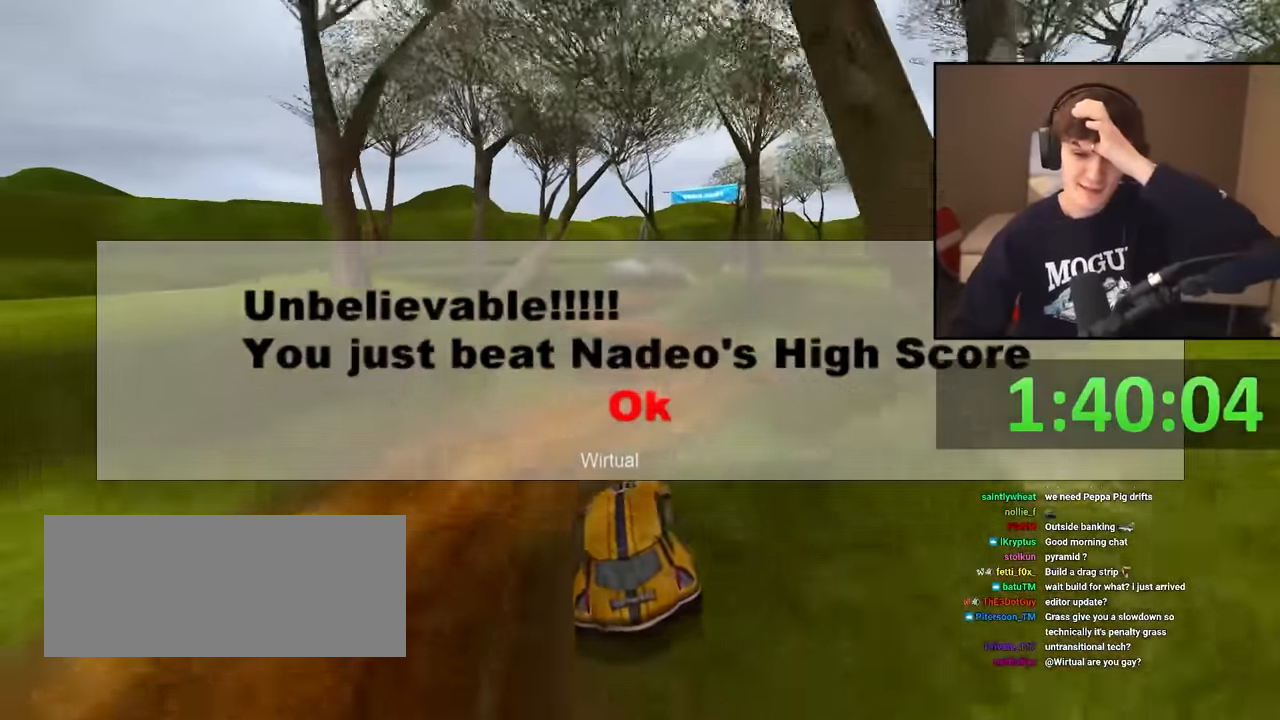
{"keys": [], "events": []}
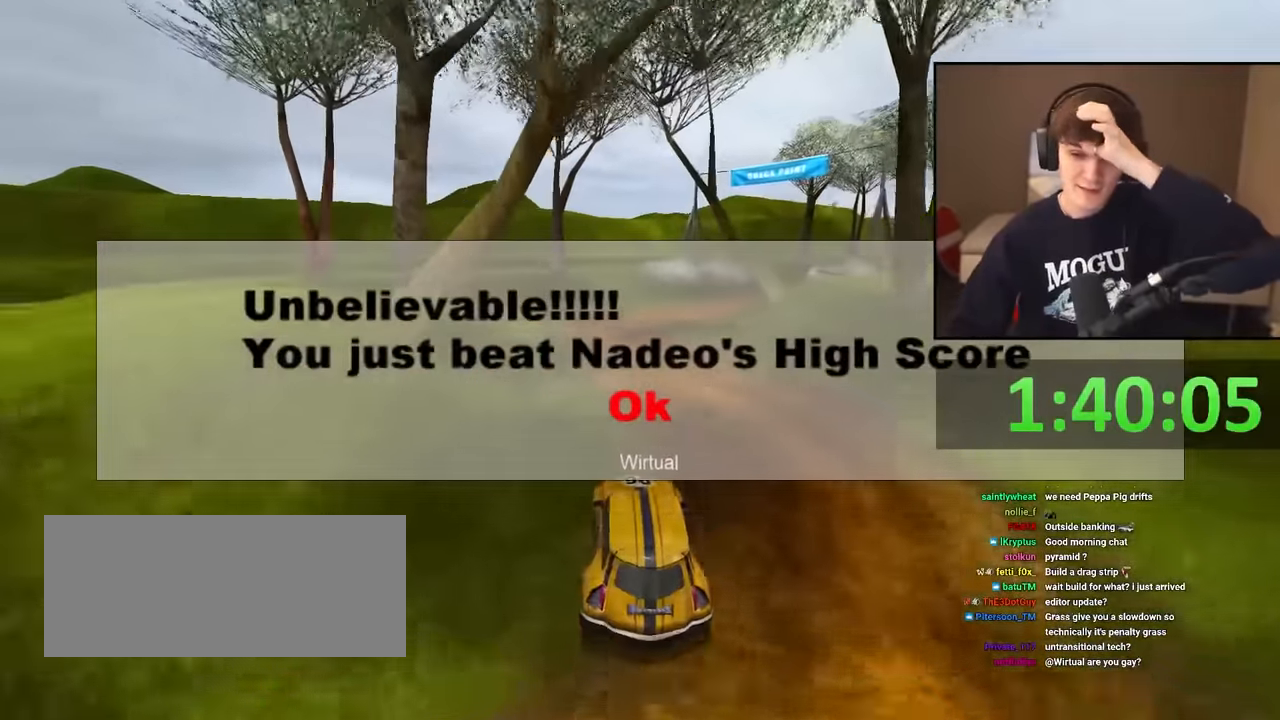
{"keys": [], "events": []}
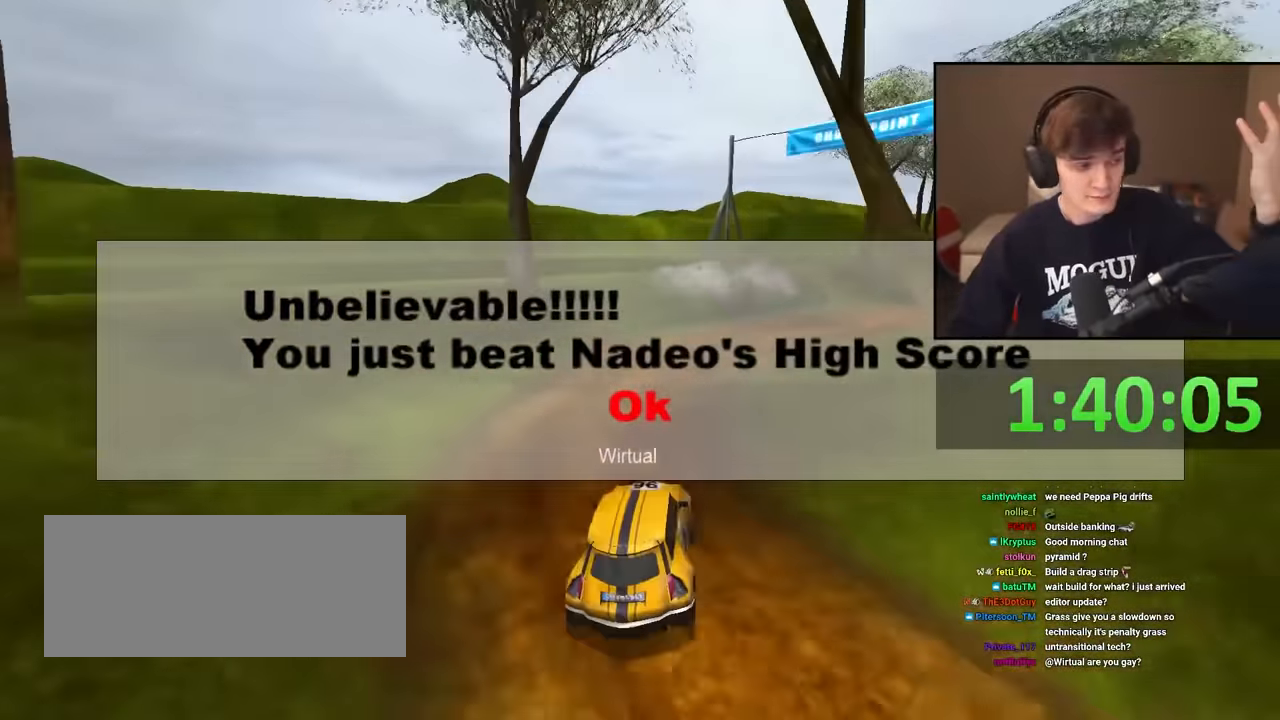
{"keys": [], "events": []}
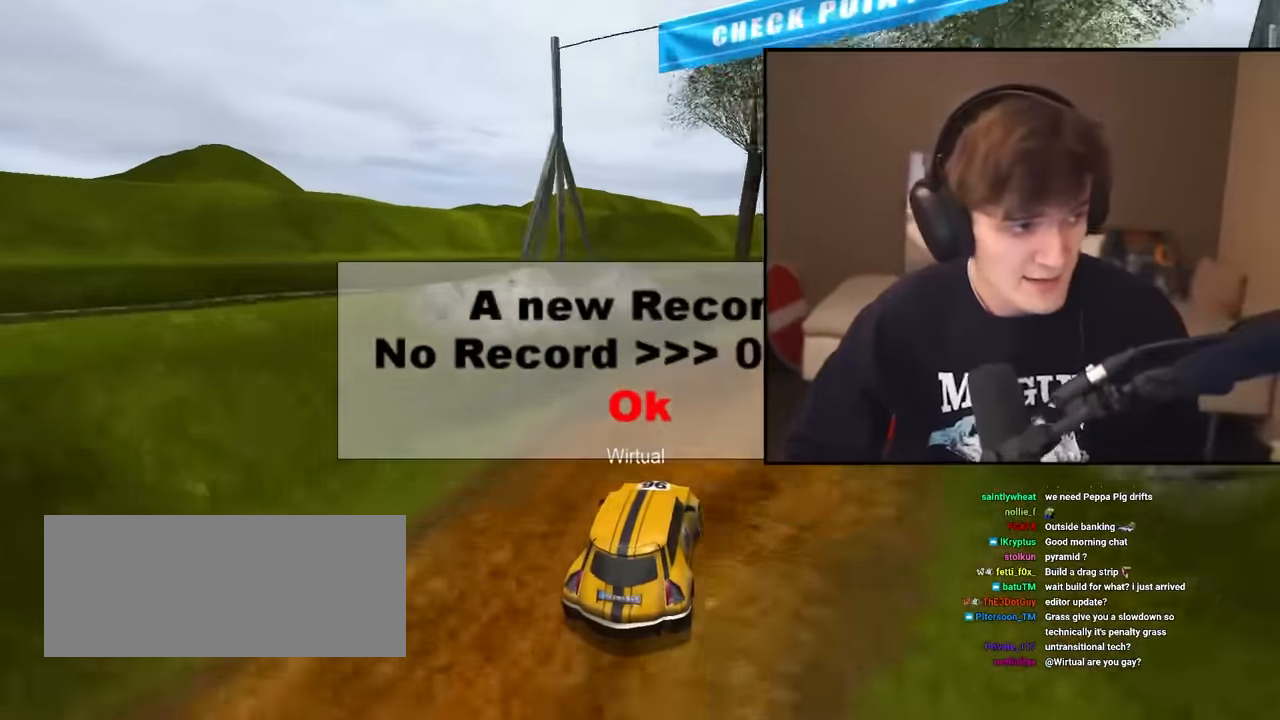
{"keys": [], "events": []}
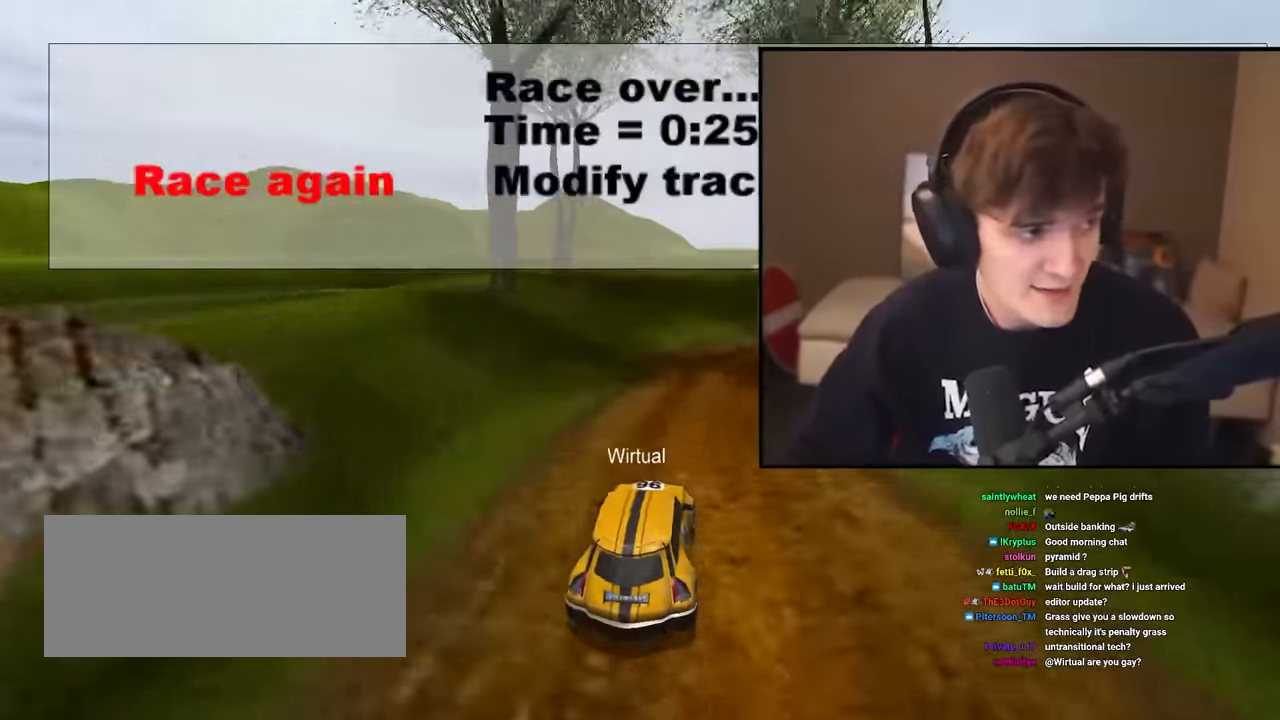
{"keys": [], "events": []}
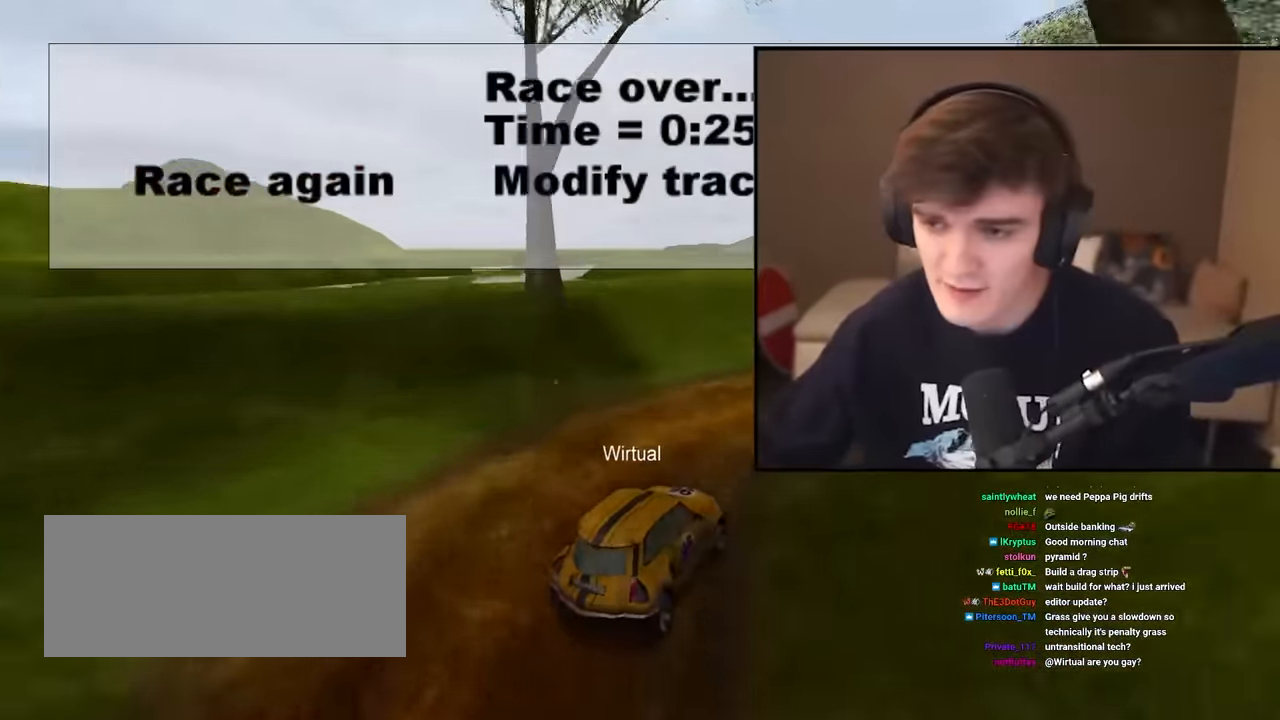
{"keys": ["left", "up"], "events": [[267, "left", "down"], [267, "up", "down"], [334, "left", "up"], [434, "left", "down"]]}
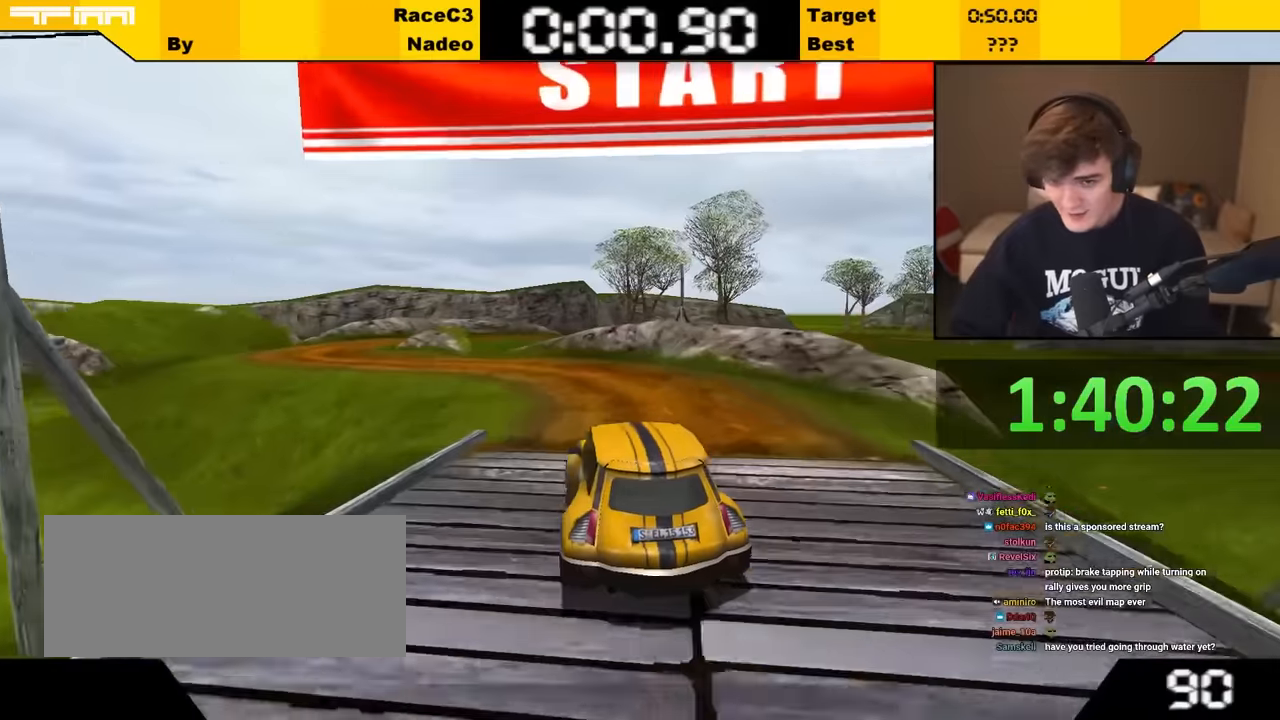
{"keys": ["left", "up"], "events": [[67, "left", "up"], [250, "left", "down"], [384, "left", "up"], [417, "left", "down"]]}
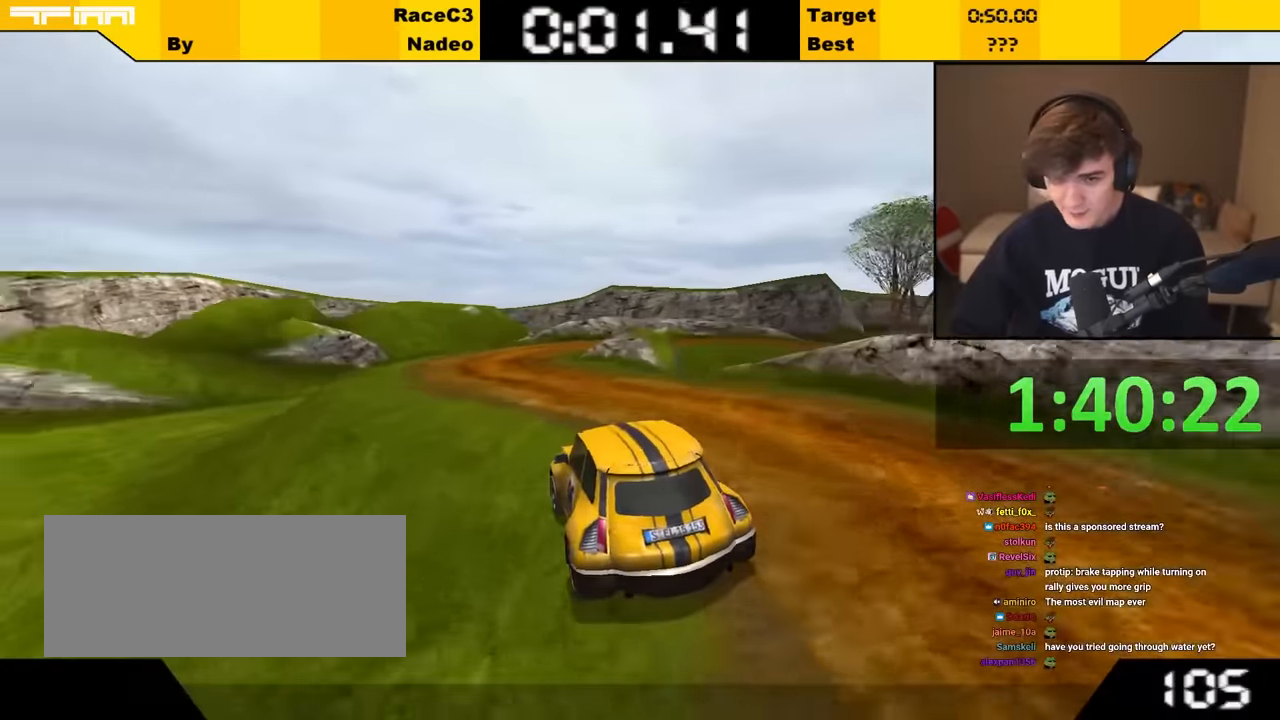
{"keys": ["up"], "events": [[34, "left", "up"], [267, "right", "down"], [384, "right", "up"]]}
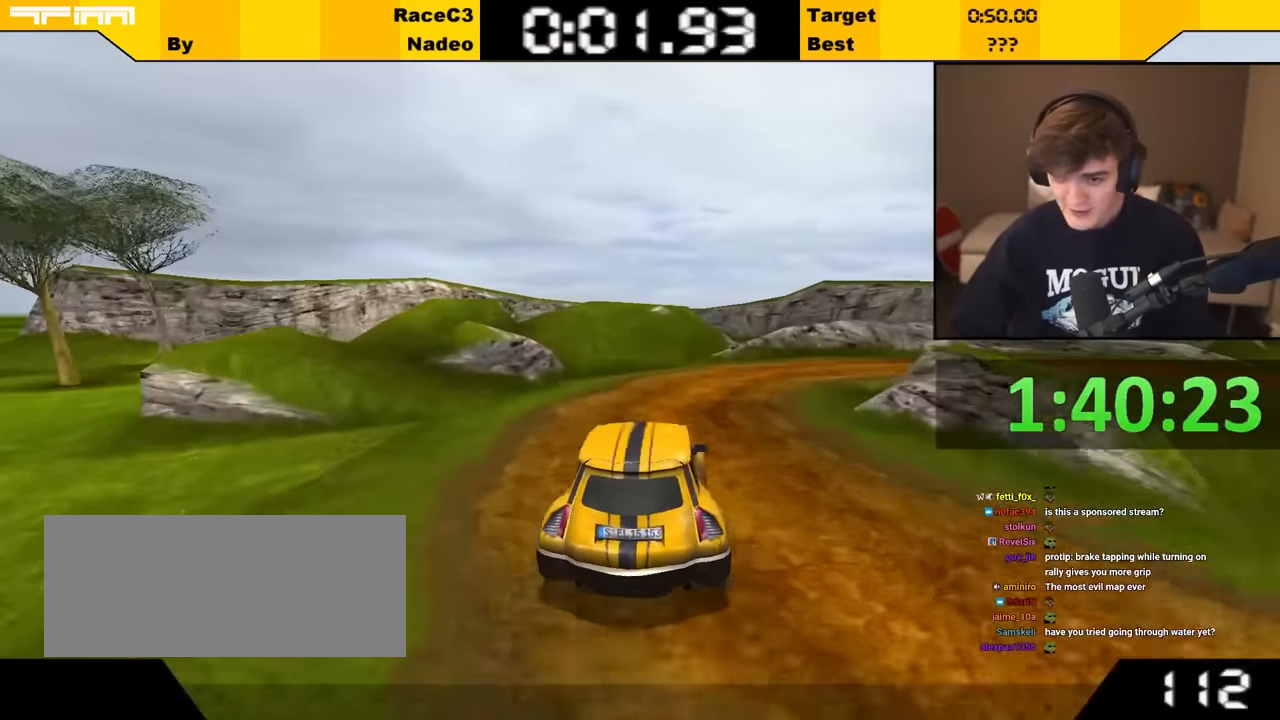
{"keys": ["right", "up"], "events": [[17, "right", "down"], [150, "right", "up"], [250, "right", "down"], [350, "right", "up"], [434, "right", "down"]]}
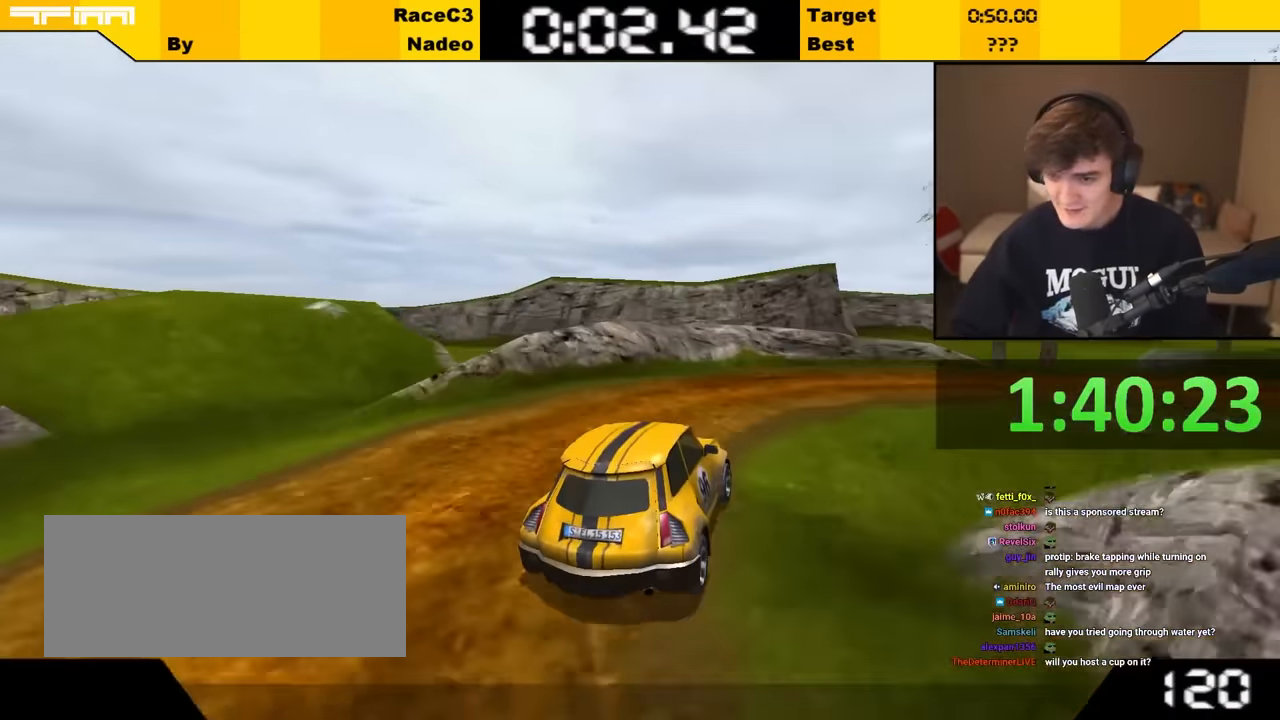
{"keys": ["right", "up"], "events": [[34, "right", "up"], [117, "right", "down"], [250, "right", "up"], [300, "right", "down"], [450, "right", "up"], [500, "right", "down"]]}
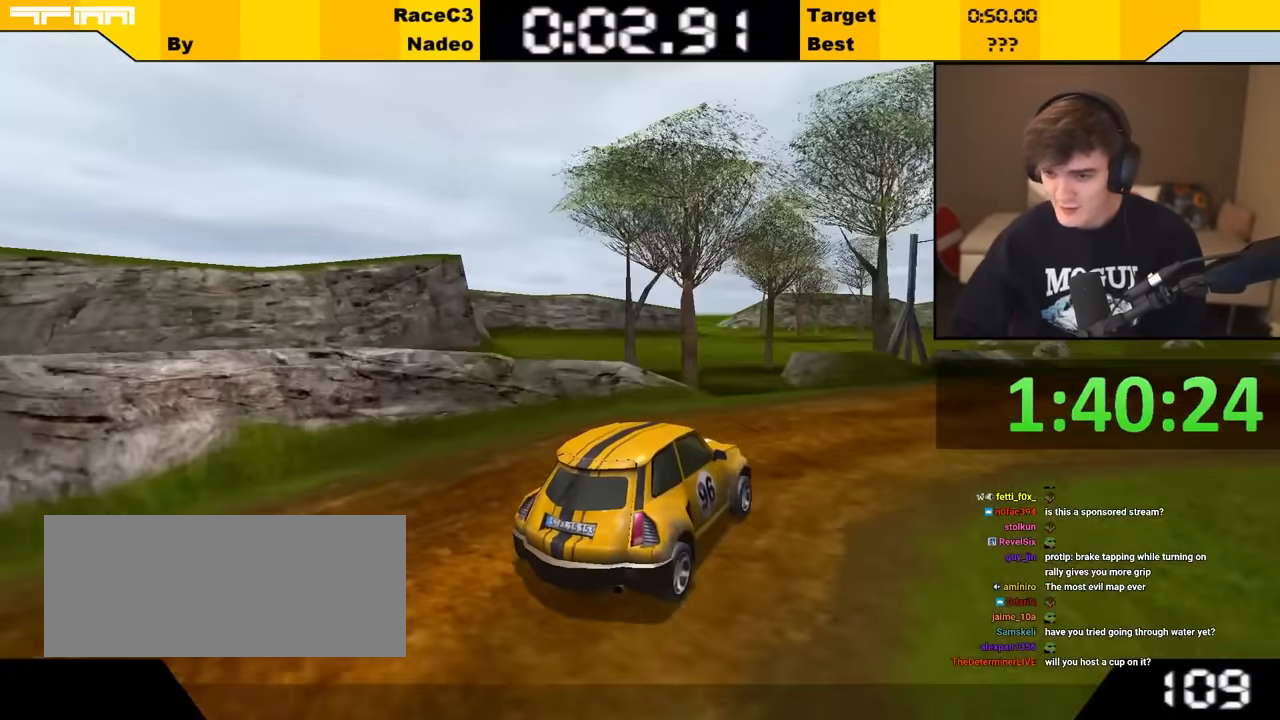
{"keys": ["right", "up"], "events": [[184, "right", "up"], [284, "left", "down"], [334, "left", "up"], [484, "right", "down"]]}
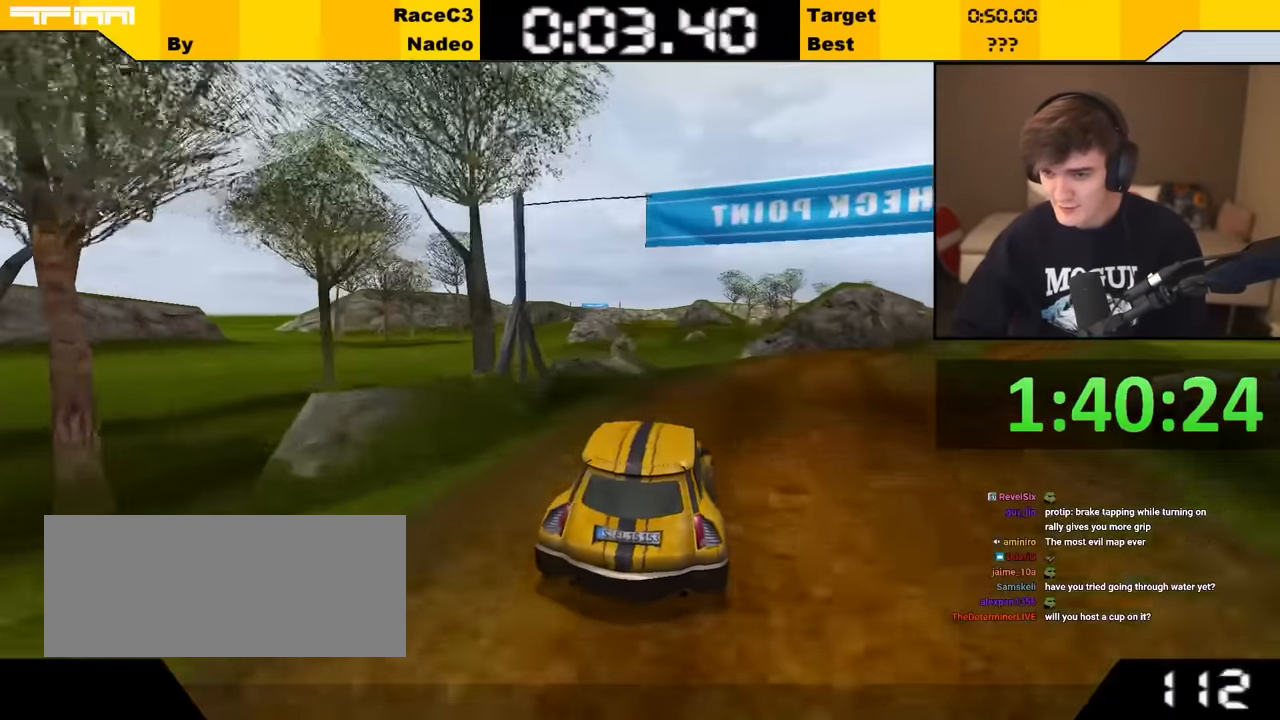
{"keys": ["up"], "events": [[67, "right", "up"], [200, "right", "down"], [300, "right", "up"]]}
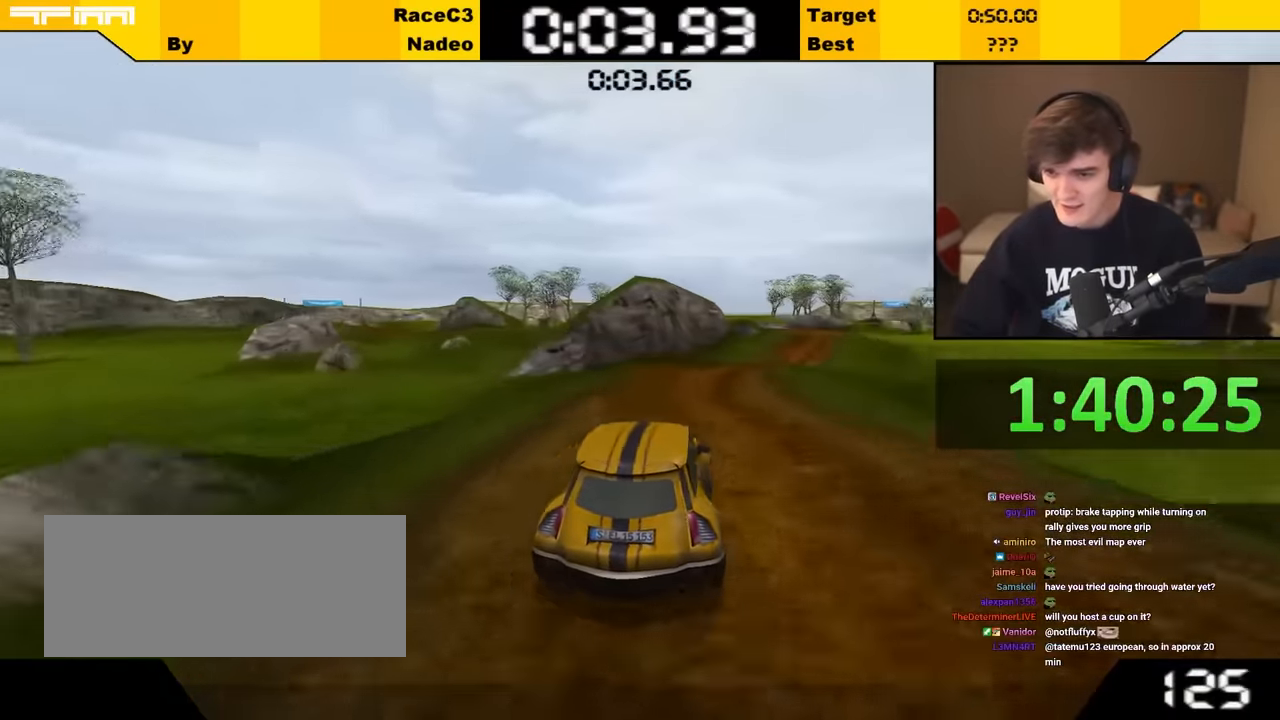
{"keys": ["up"], "events": [[184, "right", "down"], [267, "right", "up"], [417, "right", "down"], [467, "right", "up"]]}
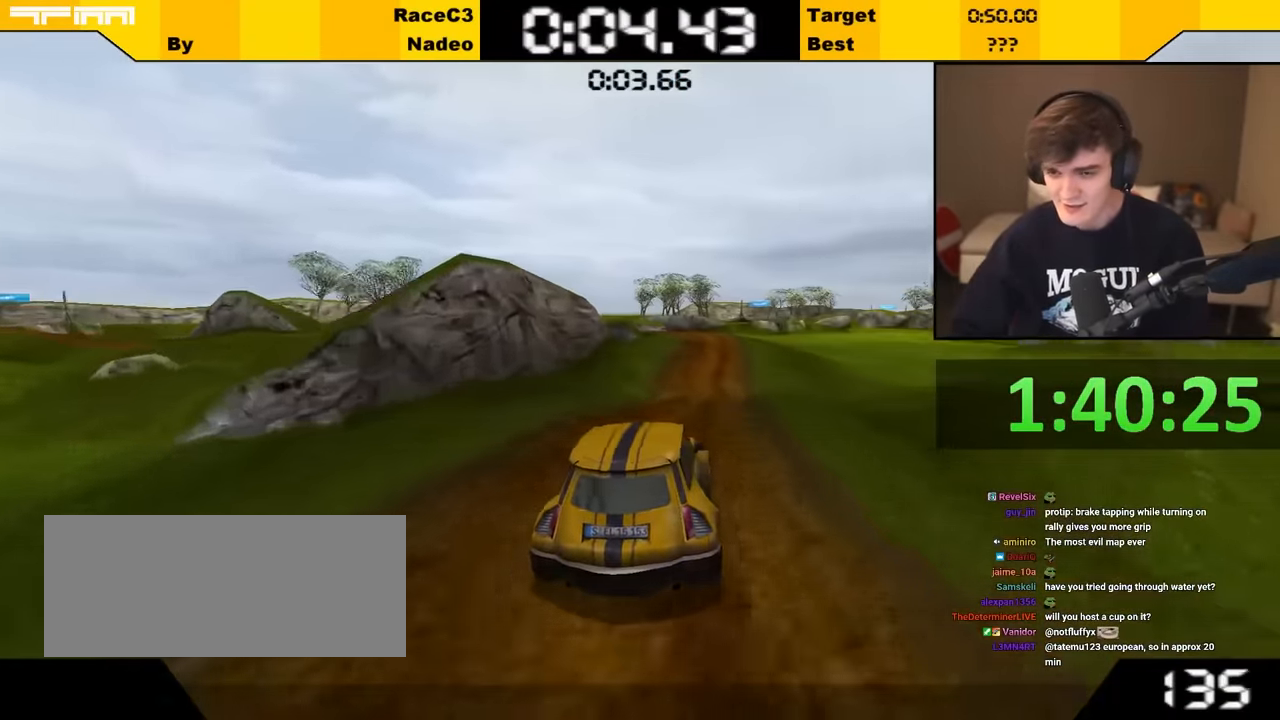
{"keys": ["up"], "events": []}
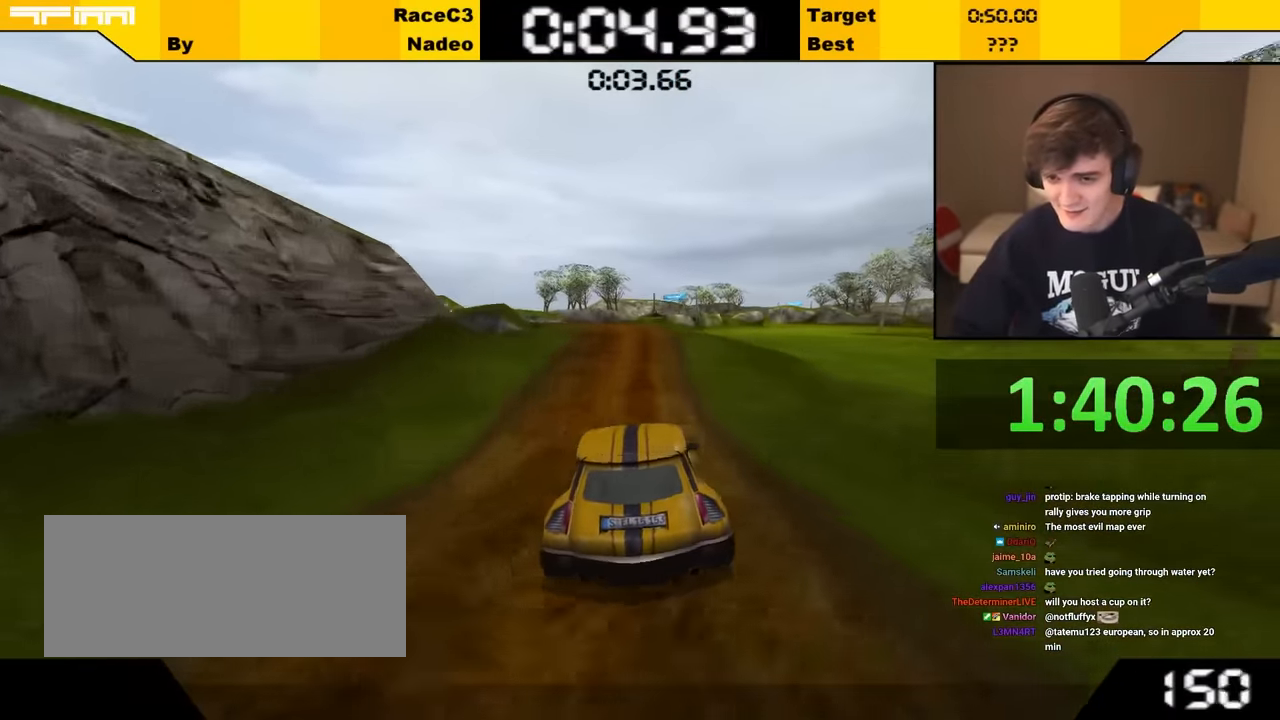
{"keys": ["up"], "events": [[350, "left", "down"], [434, "left", "up"]]}
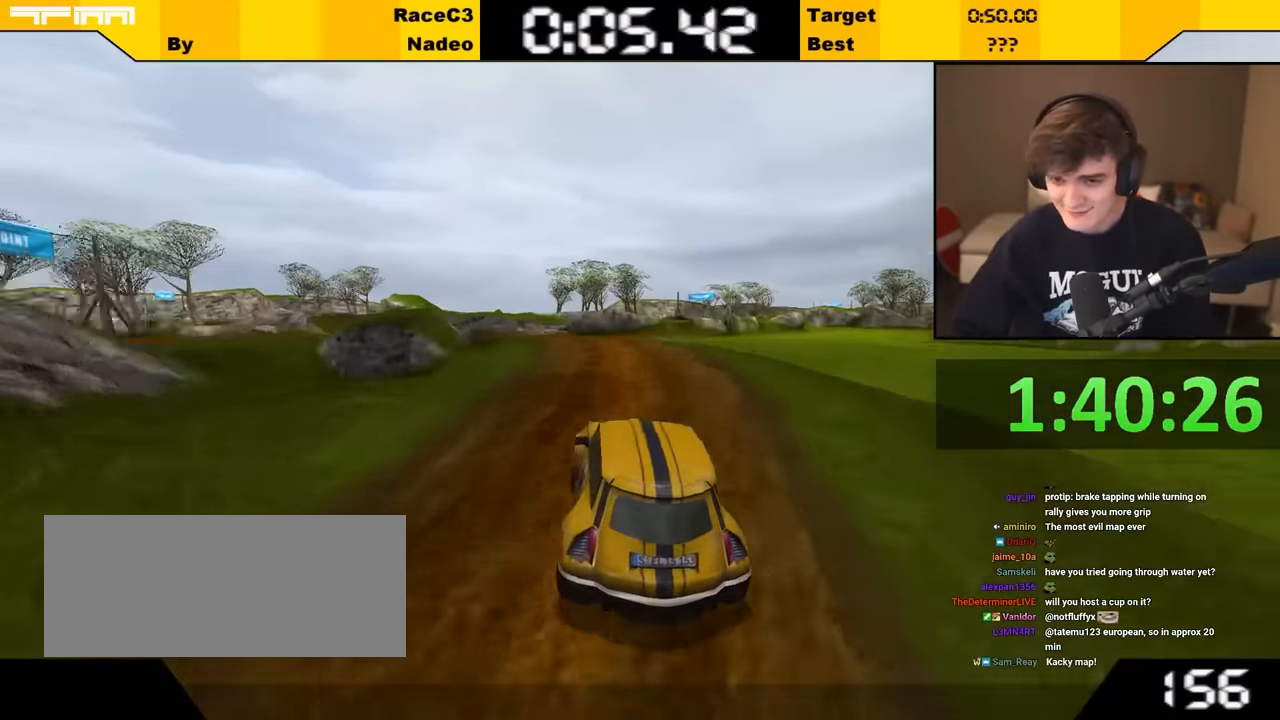
{"keys": ["left"], "events": [[34, "left", "down"], [84, "left", "up"], [334, "left", "down"], [367, "up", "up"]]}
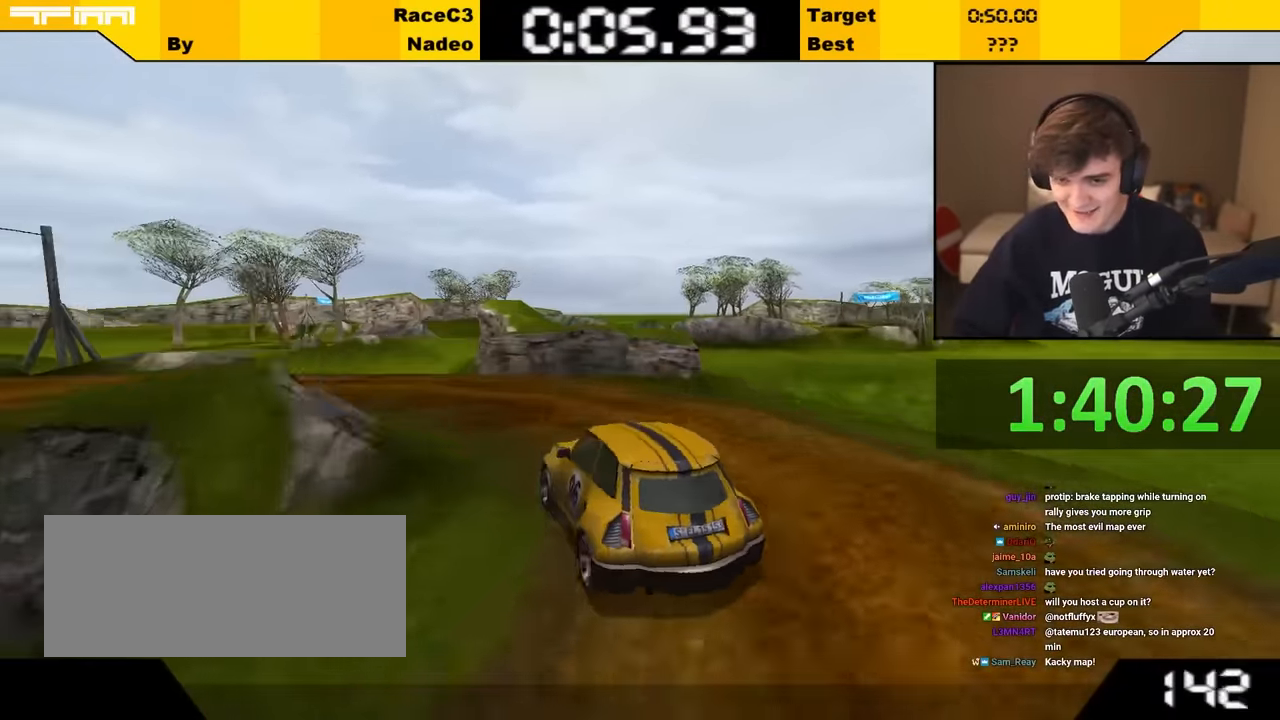
{"keys": ["up"], "events": [[300, "left", "up"], [467, "up", "down"]]}
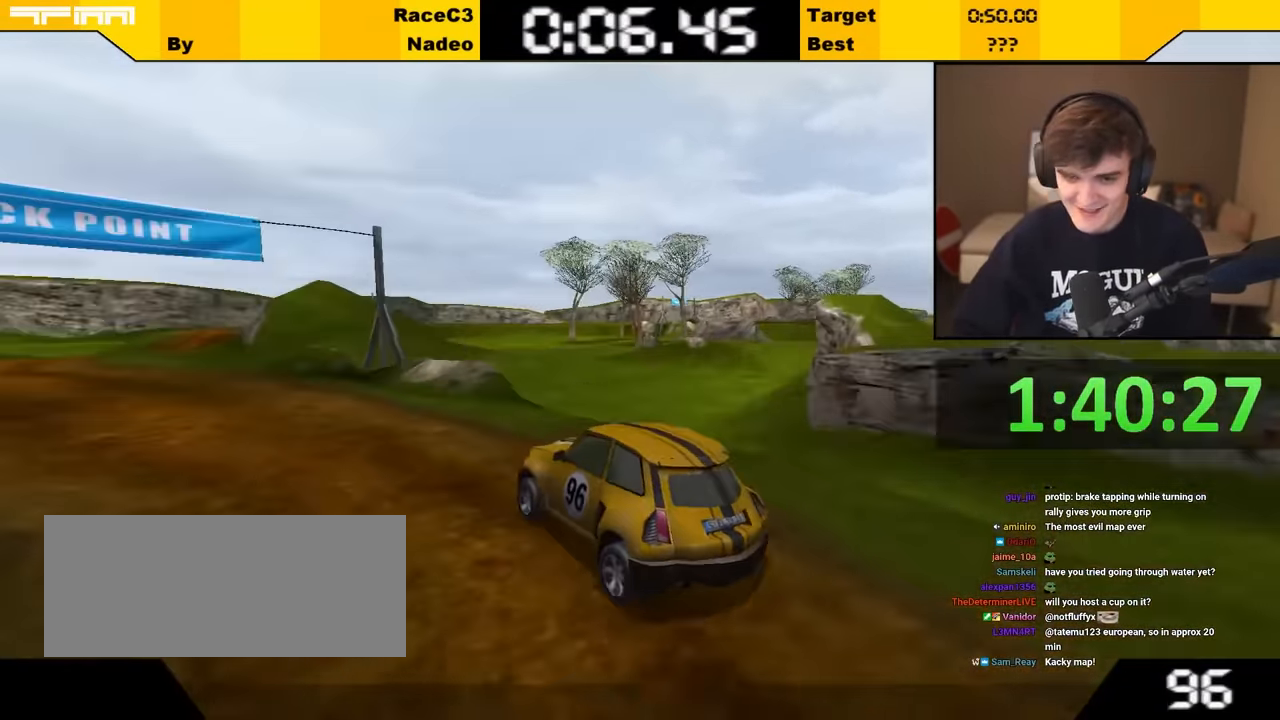
{"keys": ["up"], "events": [[50, "left", "down"], [184, "left", "up"]]}
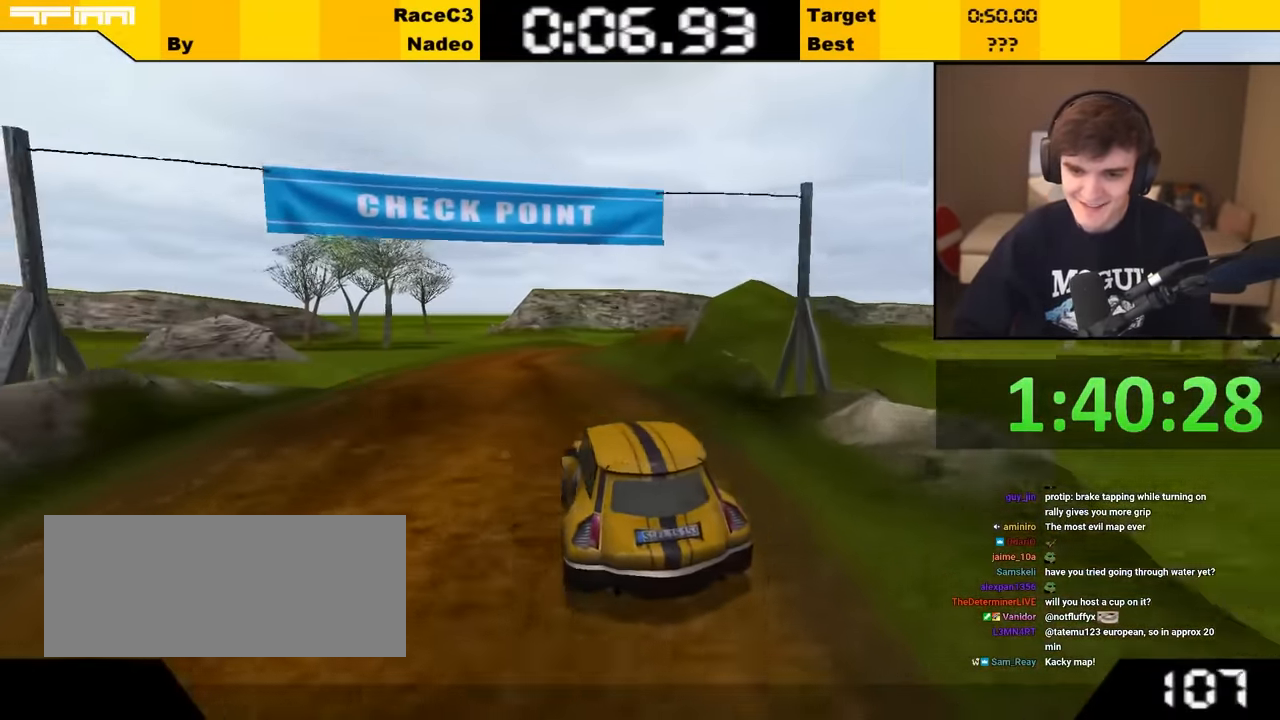
{"keys": ["up"], "events": [[84, "left", "down"], [117, "left", "up"], [417, "right", "down"], [467, "right", "up"]]}
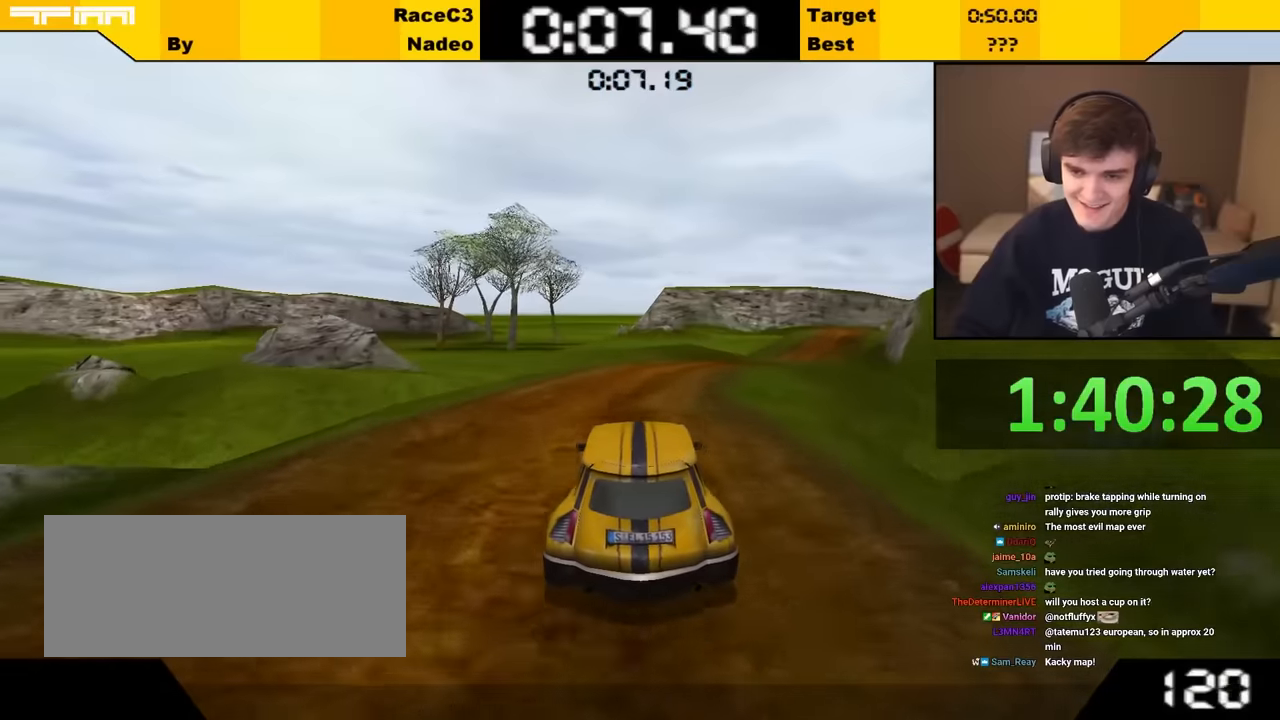
{"keys": ["right", "up"], "events": [[200, "right", "down"], [267, "right", "up"], [433, "right", "down"]]}